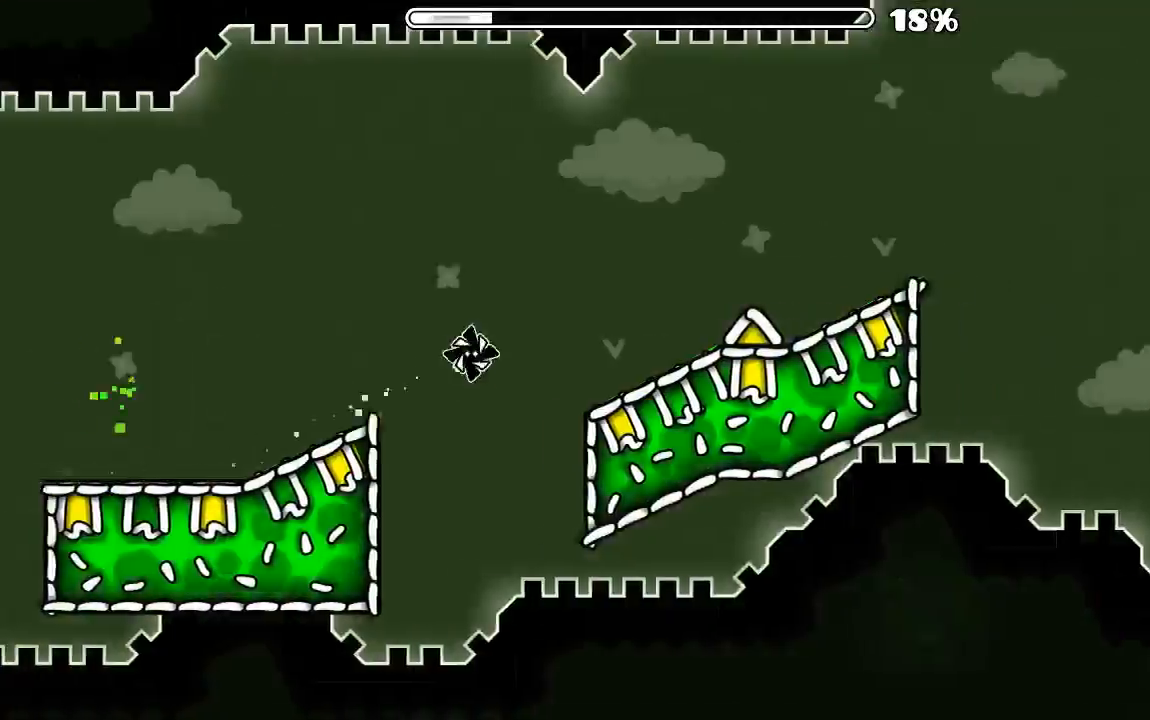
Gameplay with keyboard and mouse; each line is a JSON object with the keys and mouse buttons held at the frame after it. "events" lists presses ("down") and releases ("up") of "mouse_left", "mouse_wheel", "mouse_right", "mouse_mb4" and "mouse_mb5" between this image and that frame as [ms after this image, input, new state], when the widget could be followed in between. "mouse_left", "mouse_wheel", "mouse_right", "mouse_mb4", "mouse_mb5" = the "left", "wheel", "right", "mb4", "mb5" buttons of the "mouse" list. No other keys are recorded. "wheel" means that the mouse wheel is clicked or scrolled. Mouse movement is not recorded.
{"keys": [], "mouse": ["left"], "events": []}
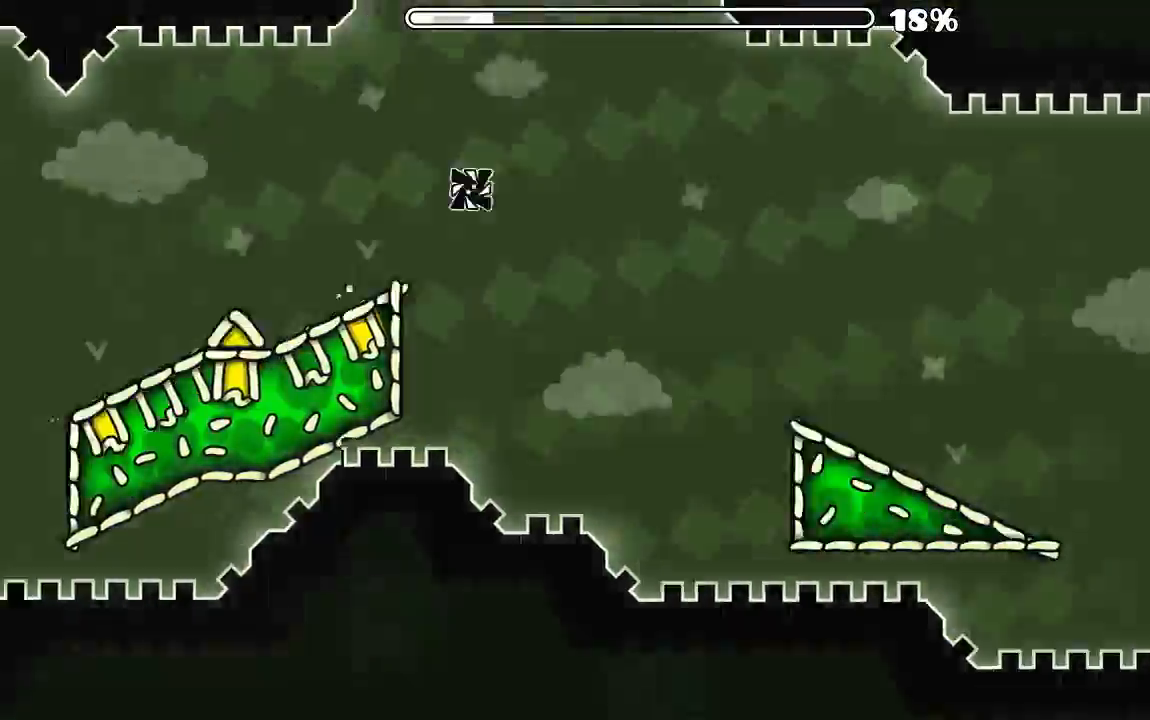
{"keys": [], "mouse": ["left"], "events": [[34, "mouse_left", "up"], [467, "mouse_left", "down"]]}
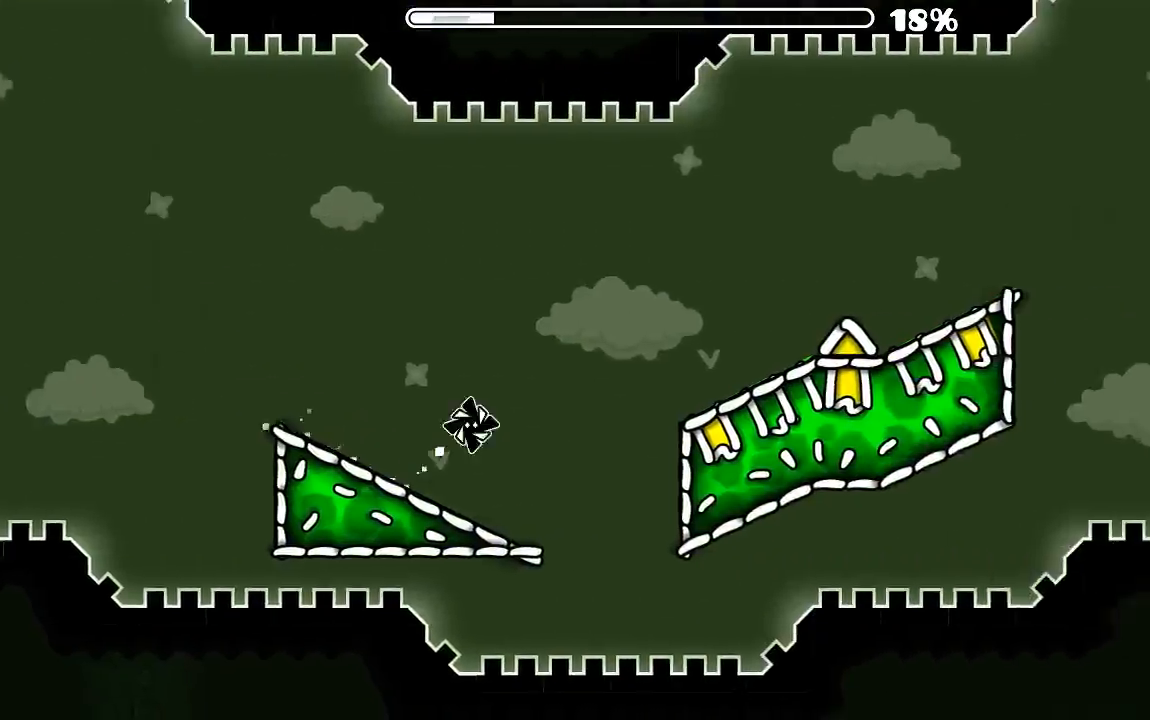
{"keys": [], "mouse": ["left"], "events": []}
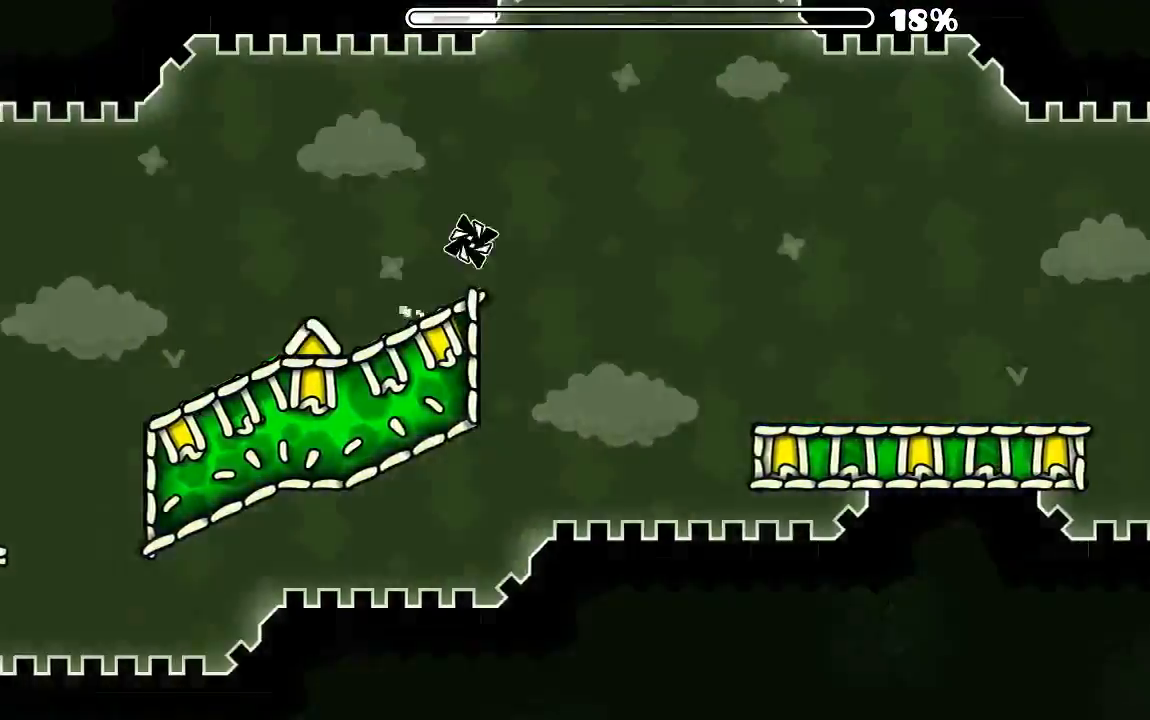
{"keys": [], "mouse": ["left"], "events": [[167, "mouse_left", "up"], [500, "mouse_left", "down"]]}
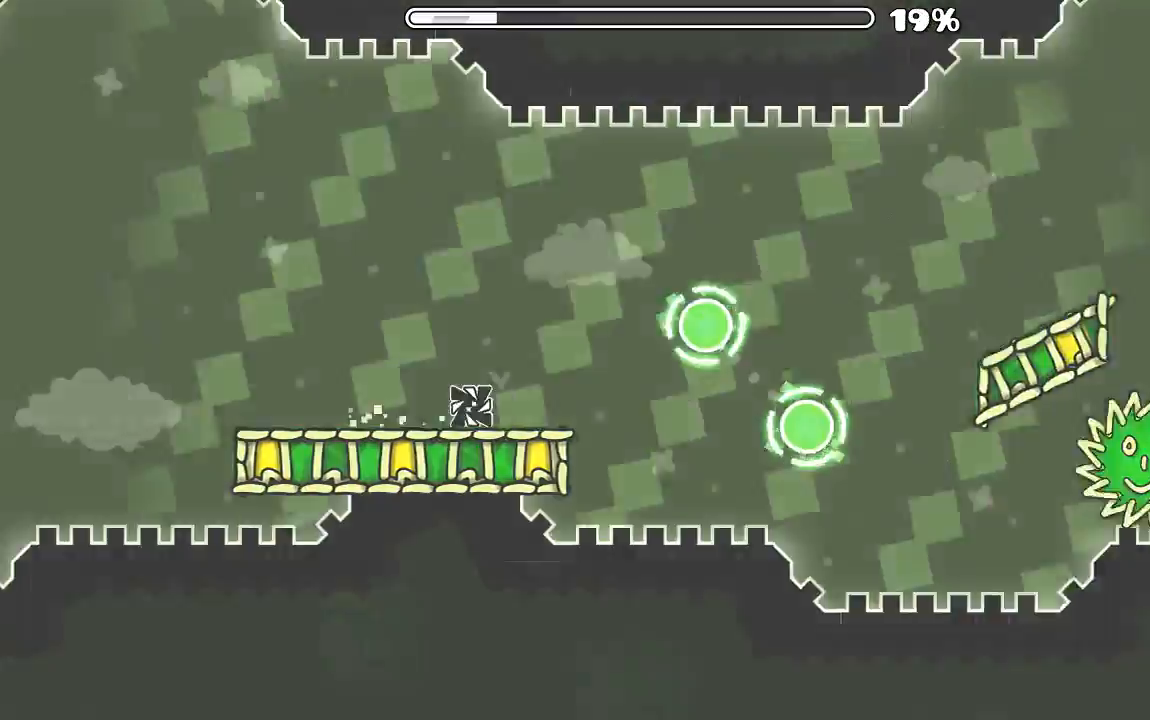
{"keys": [], "mouse": [], "events": [[100, "mouse_left", "up"], [167, "mouse_left", "down"], [267, "mouse_left", "up"], [334, "mouse_left", "down"], [434, "mouse_left", "up"]]}
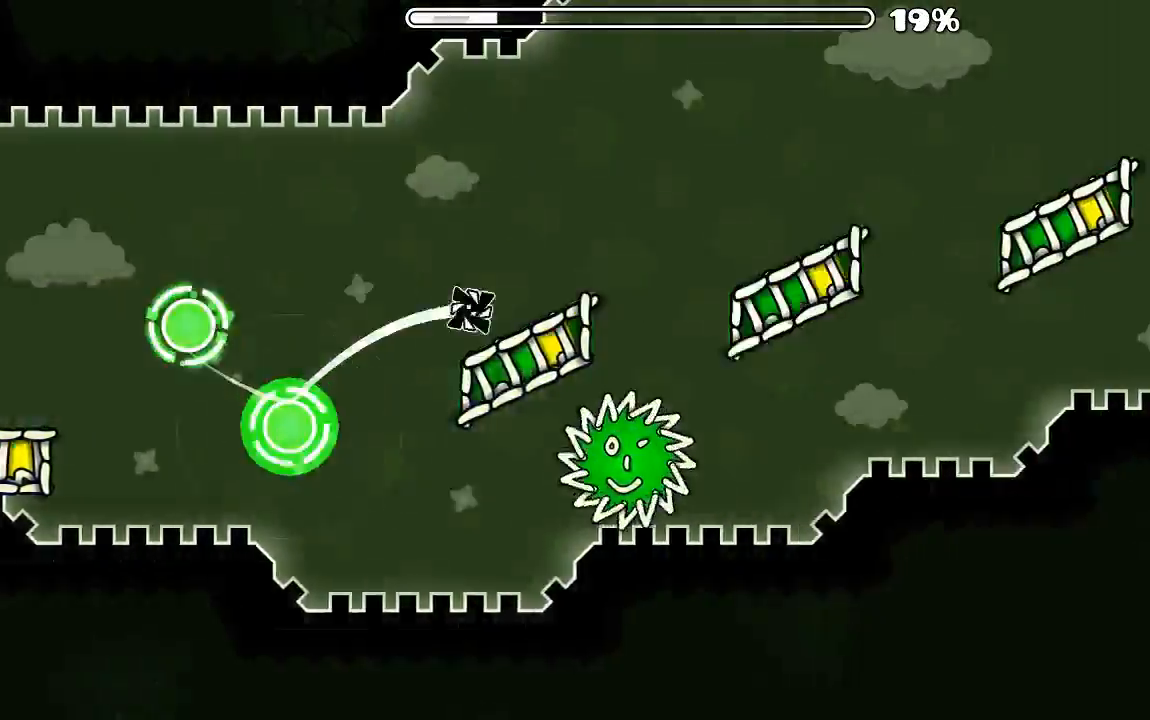
{"keys": [], "mouse": [], "events": []}
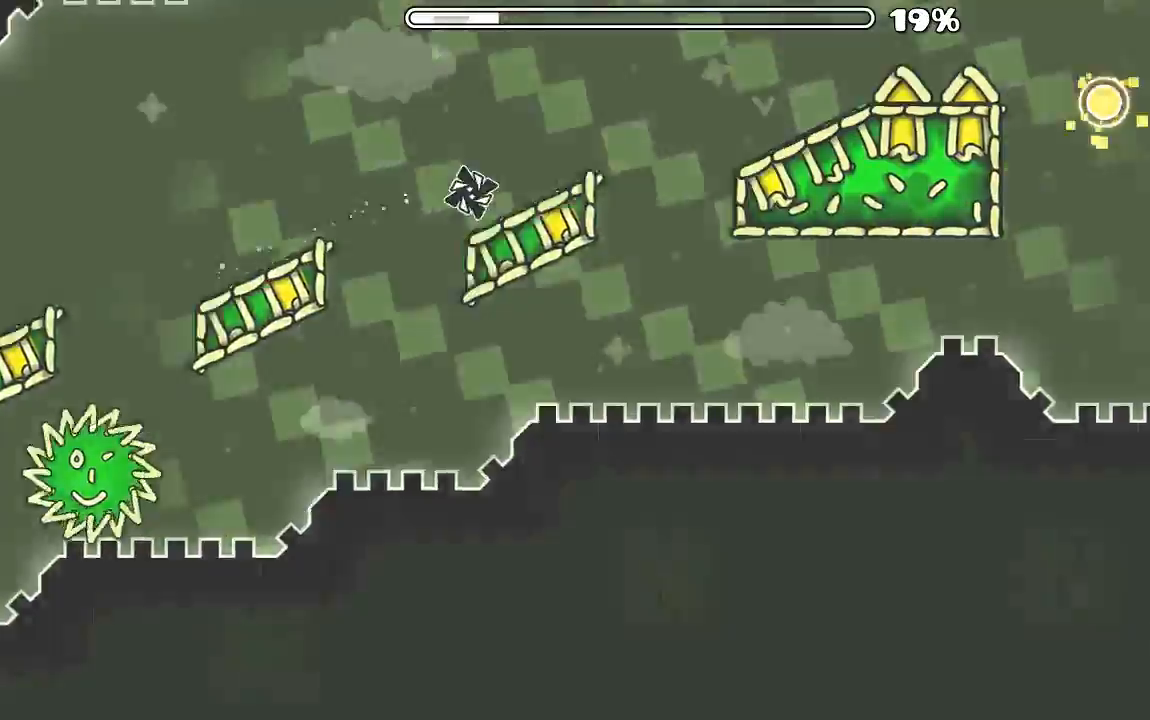
{"keys": [], "mouse": ["left"], "events": [[234, "mouse_left", "down"], [367, "mouse_left", "up"], [500, "mouse_left", "down"]]}
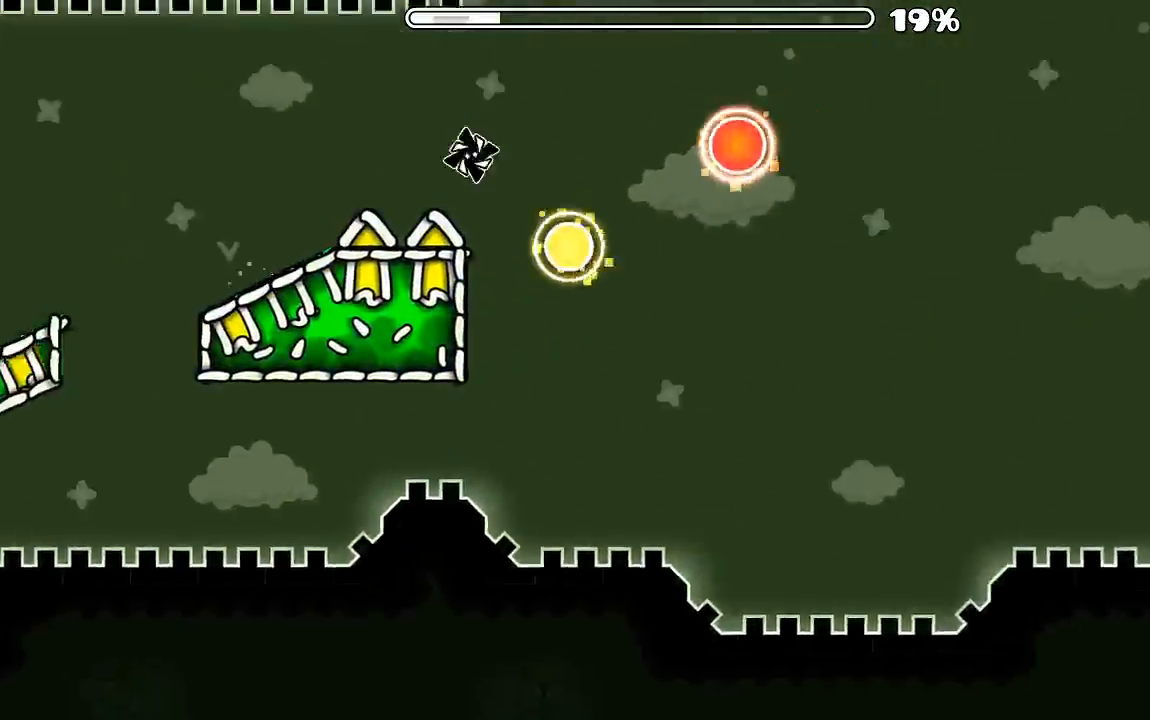
{"keys": [], "mouse": [], "events": [[134, "mouse_left", "up"], [200, "mouse_left", "down"], [300, "mouse_left", "up"], [334, "mouse_left", "down"], [434, "mouse_left", "up"]]}
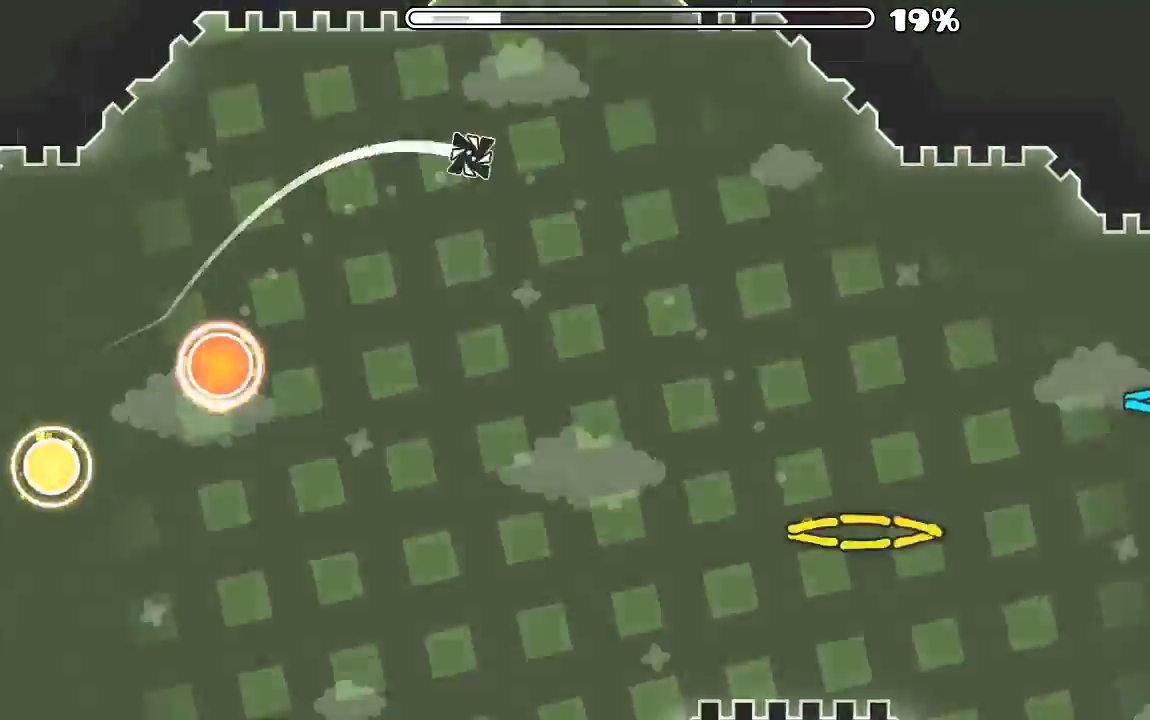
{"keys": [], "mouse": [], "events": []}
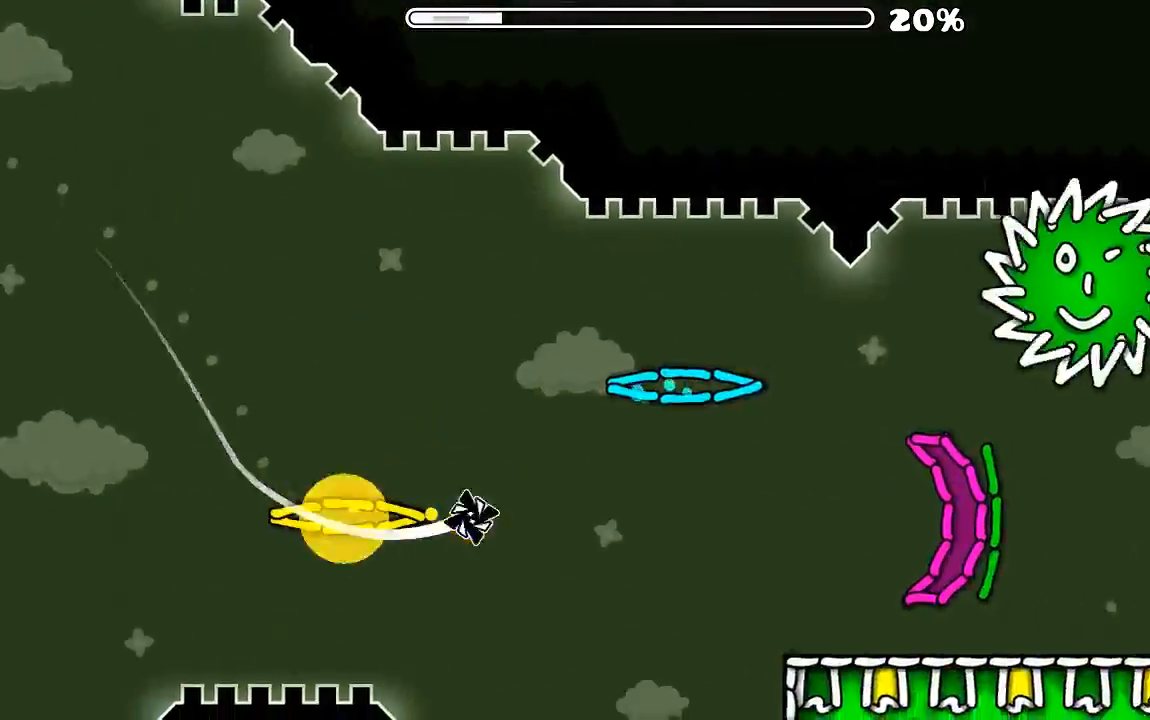
{"keys": [], "mouse": [], "events": []}
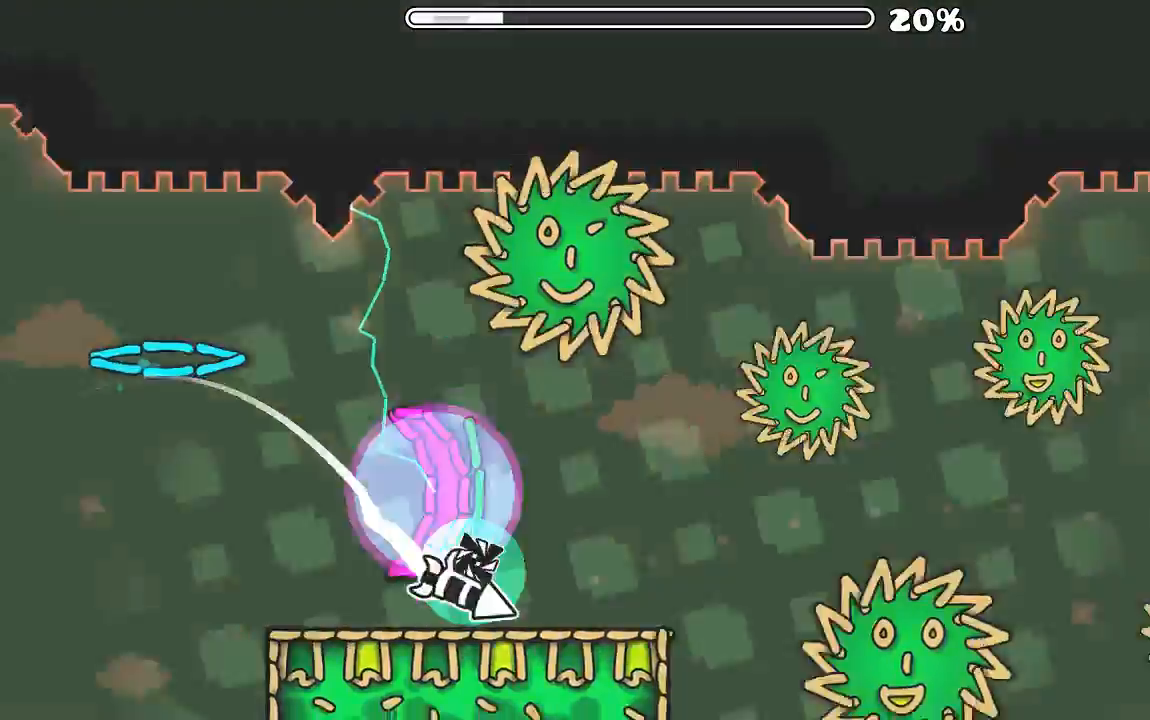
{"keys": [], "mouse": ["left"], "events": [[100, "mouse_left", "down"], [267, "mouse_left", "up"], [467, "mouse_left", "down"]]}
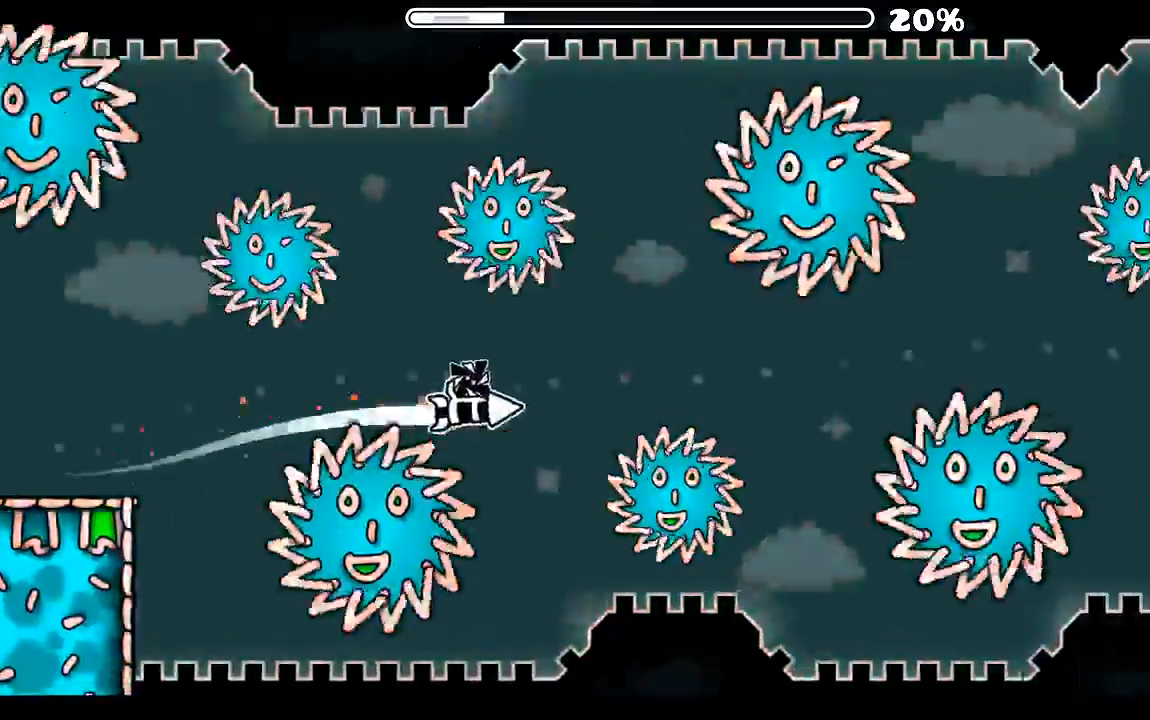
{"keys": [], "mouse": [], "events": [[67, "mouse_left", "up"], [200, "mouse_left", "down"], [334, "mouse_left", "up"], [400, "mouse_left", "down"], [500, "mouse_left", "up"]]}
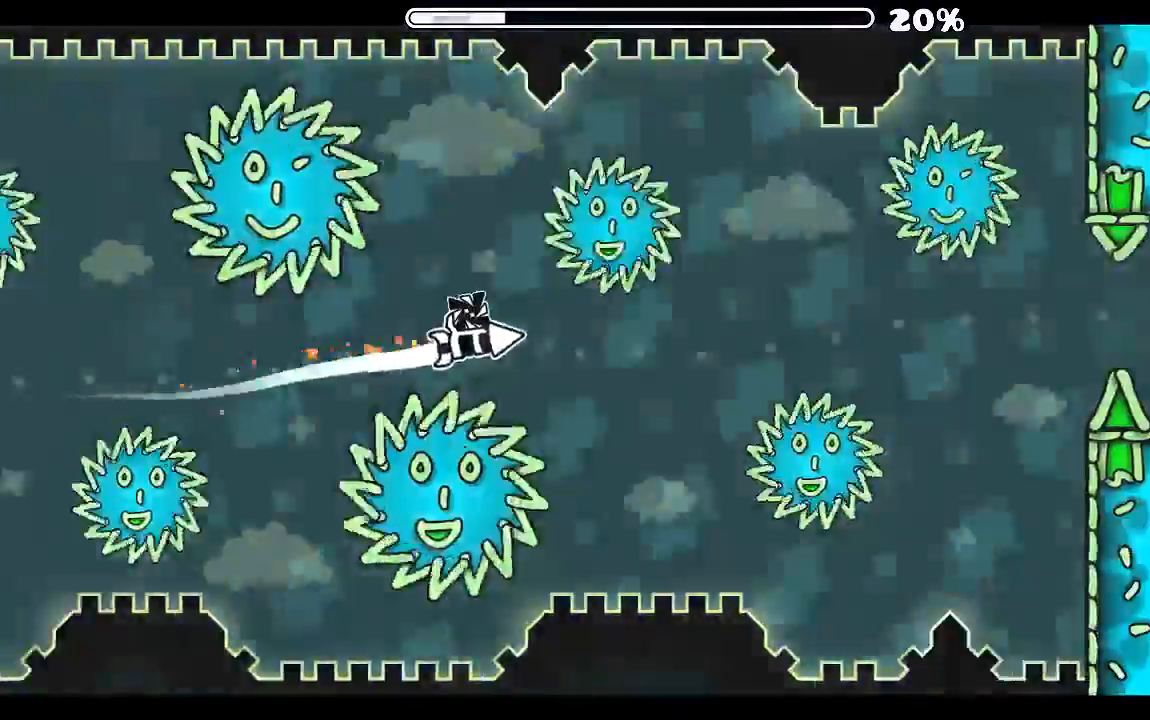
{"keys": [], "mouse": ["left"], "events": [[267, "mouse_left", "down"], [434, "mouse_left", "up"], [500, "mouse_left", "down"]]}
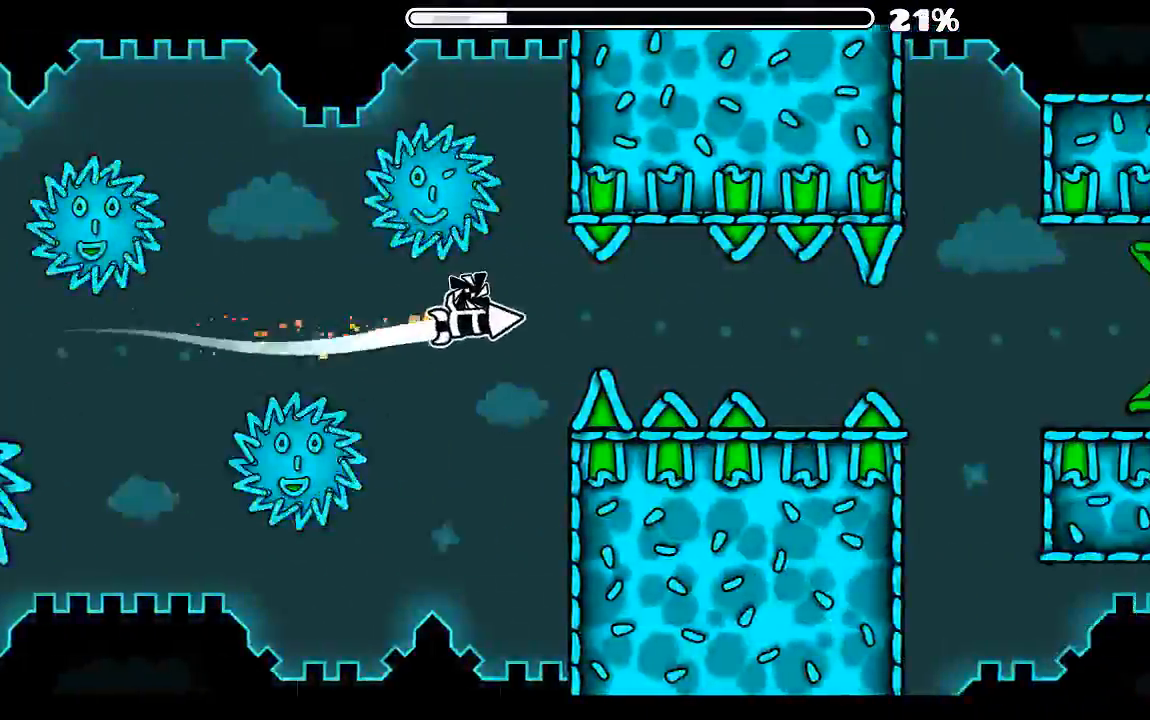
{"keys": [], "mouse": ["left"], "events": [[134, "mouse_left", "up"], [367, "mouse_left", "down"]]}
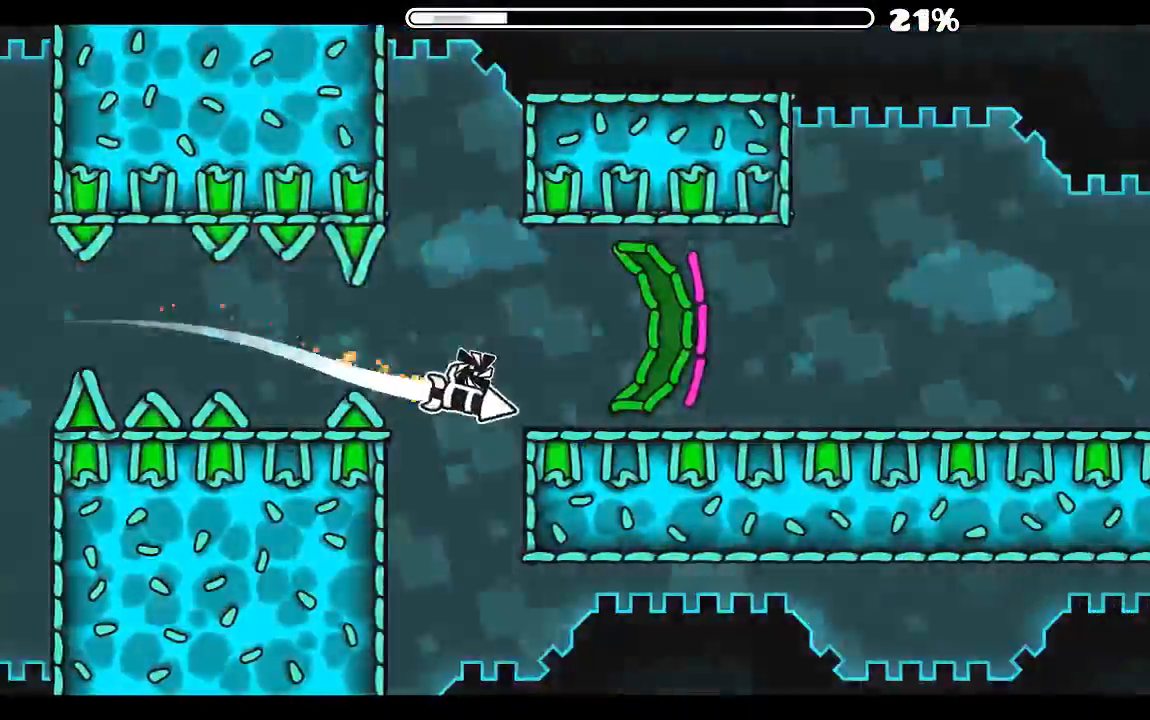
{"keys": [], "mouse": [], "events": [[67, "mouse_left", "up"]]}
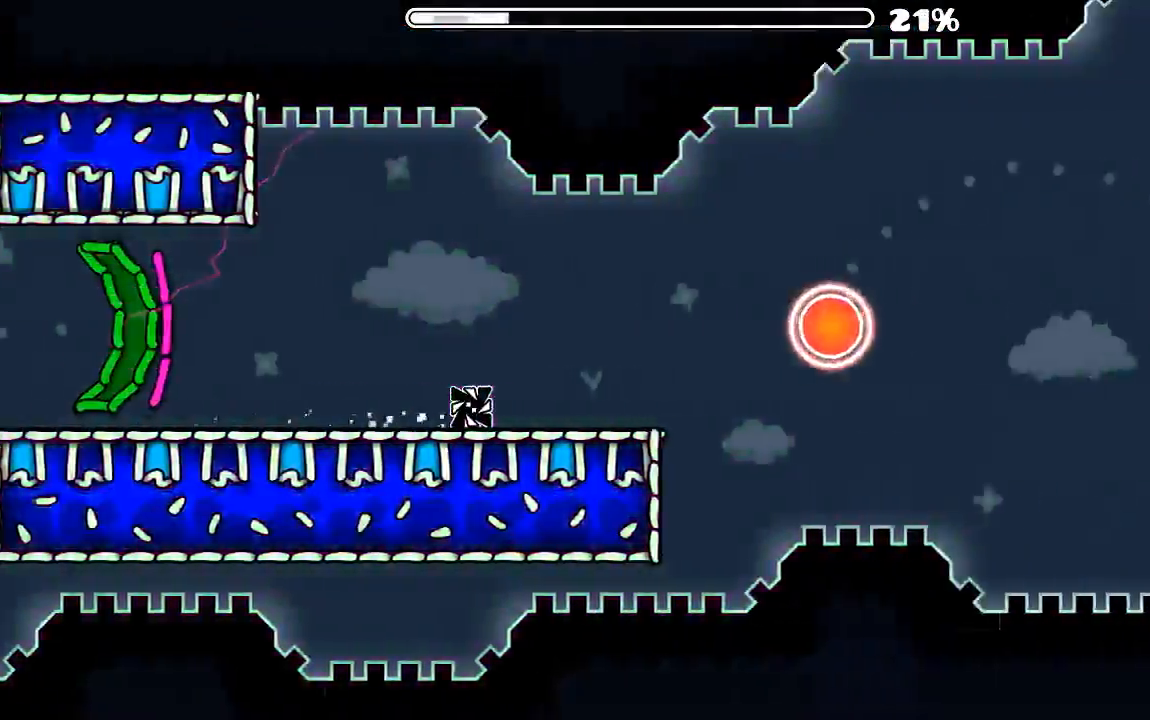
{"keys": [], "mouse": [], "events": [[134, "mouse_left", "down"], [200, "mouse_left", "up"], [300, "mouse_left", "down"], [400, "mouse_left", "up"]]}
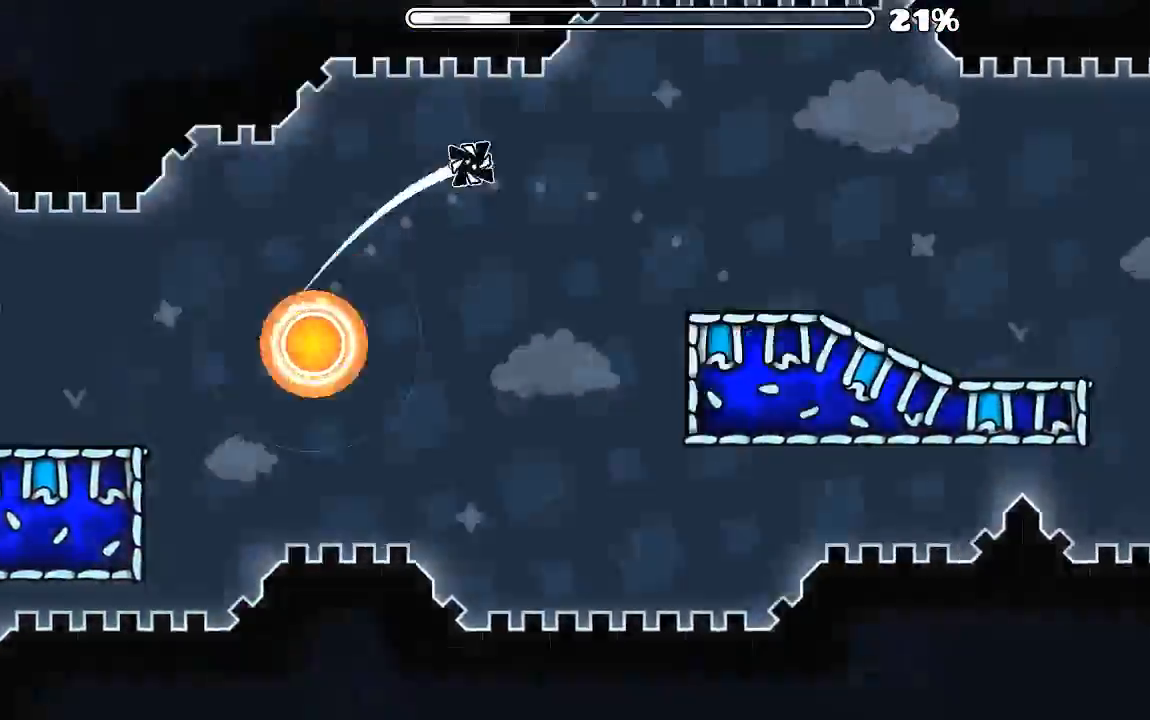
{"keys": [], "mouse": ["left"], "events": [[434, "mouse_left", "down"]]}
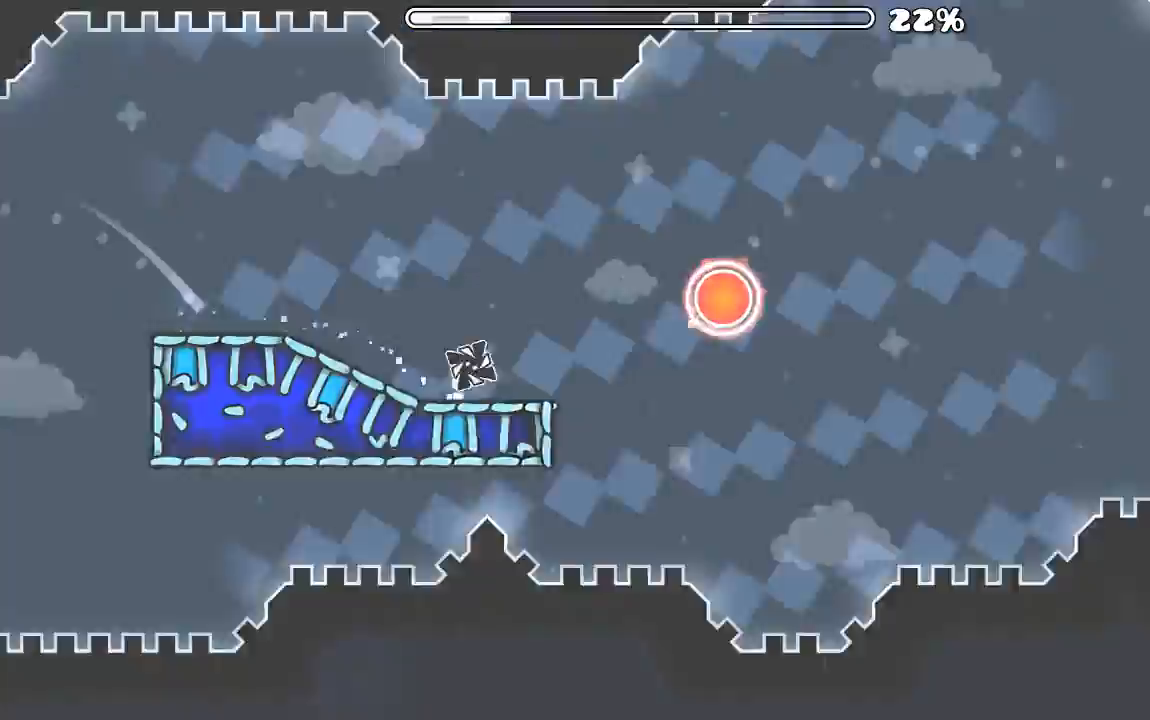
{"keys": [], "mouse": [], "events": [[34, "mouse_left", "up"], [134, "mouse_left", "down"], [267, "mouse_left", "up"]]}
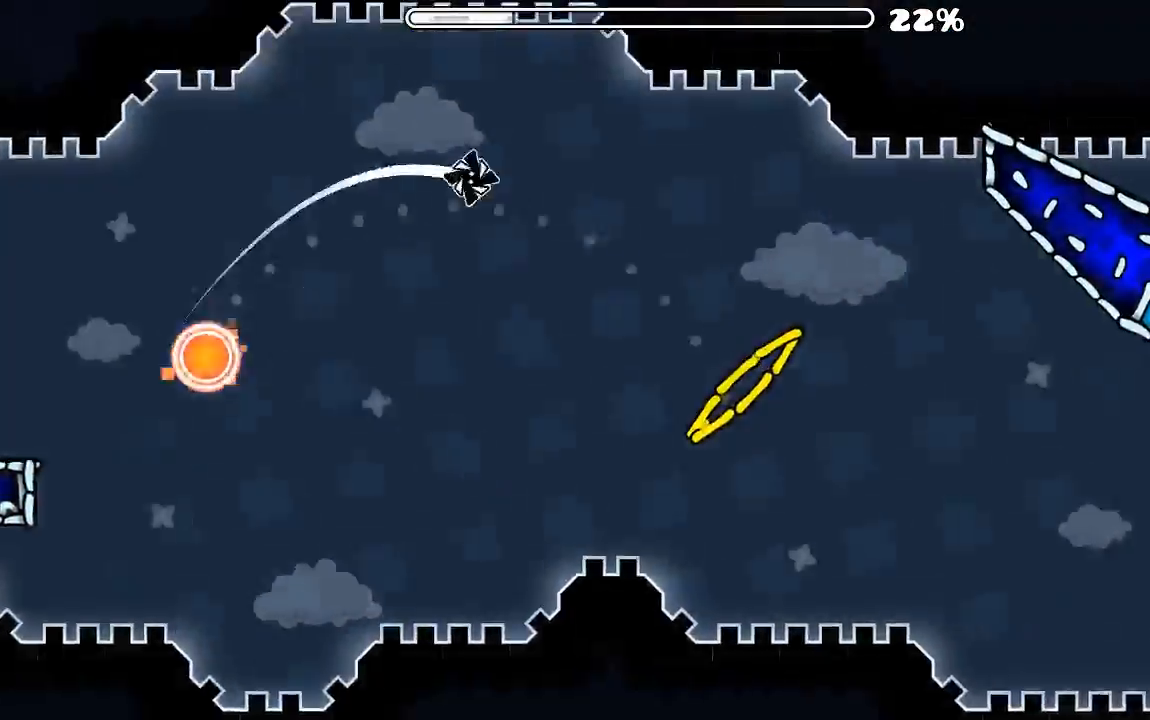
{"keys": [], "mouse": [], "events": []}
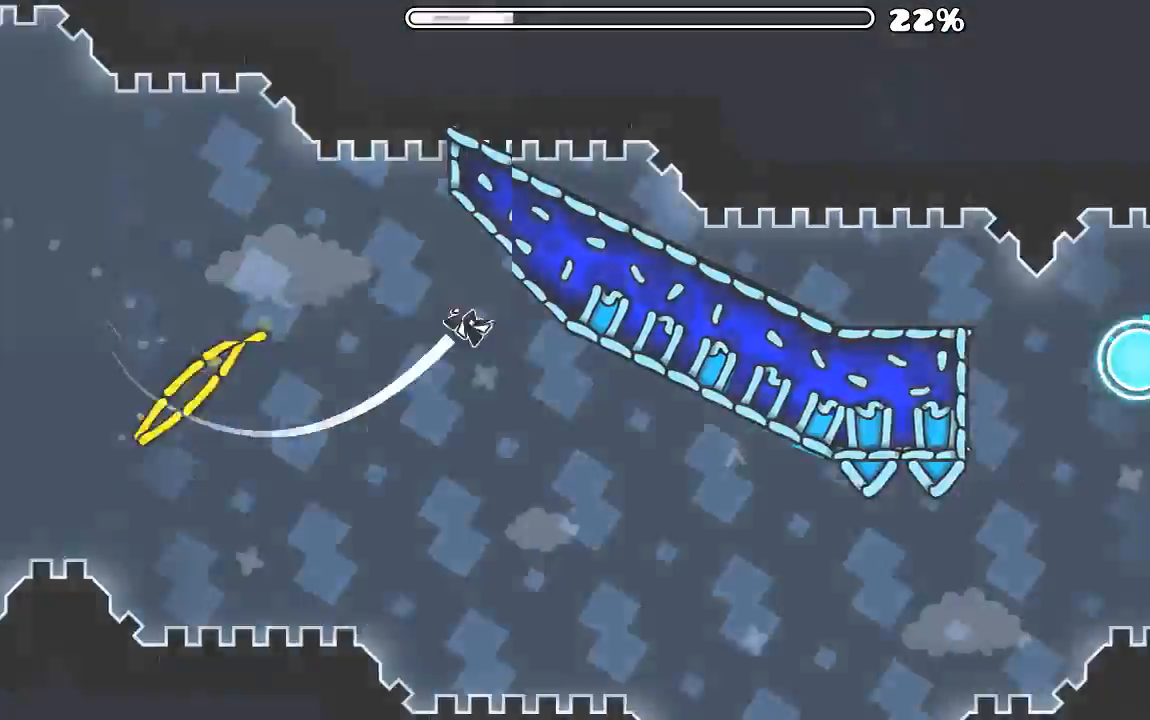
{"keys": [], "mouse": [], "events": [[234, "mouse_left", "down"], [434, "mouse_left", "up"]]}
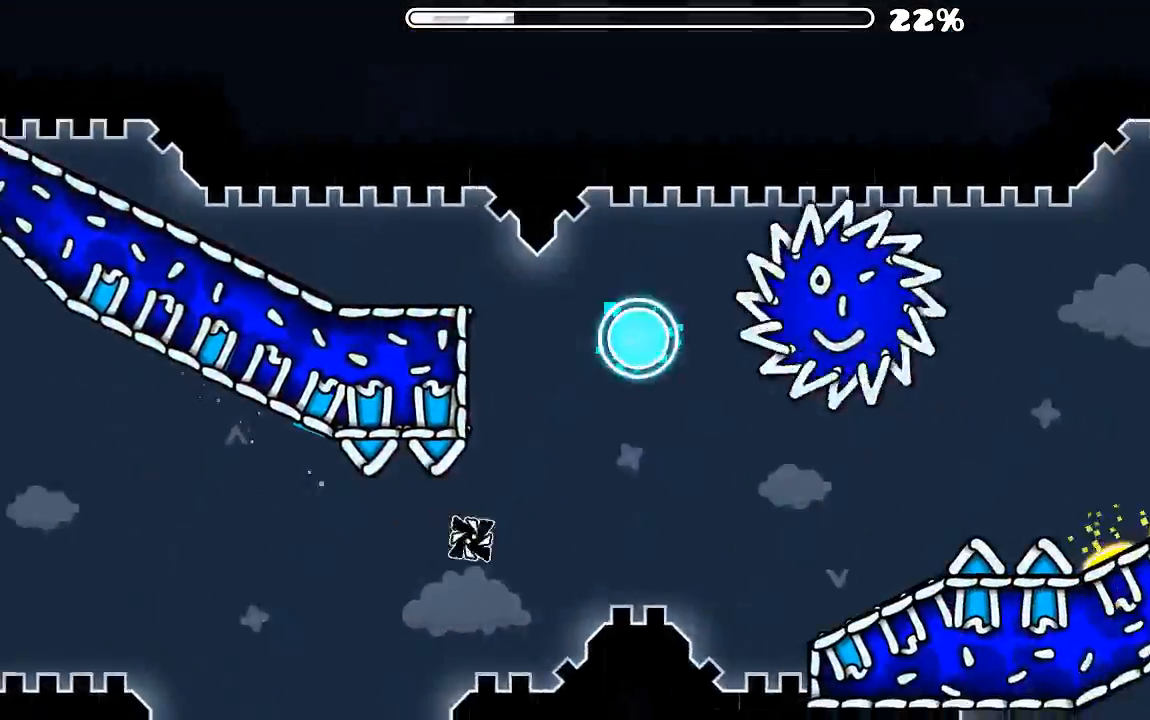
{"keys": [], "mouse": [], "events": [[34, "mouse_left", "down"], [167, "mouse_left", "up"], [200, "mouse_left", "down"], [334, "mouse_left", "up"], [367, "mouse_left", "down"], [500, "mouse_left", "up"]]}
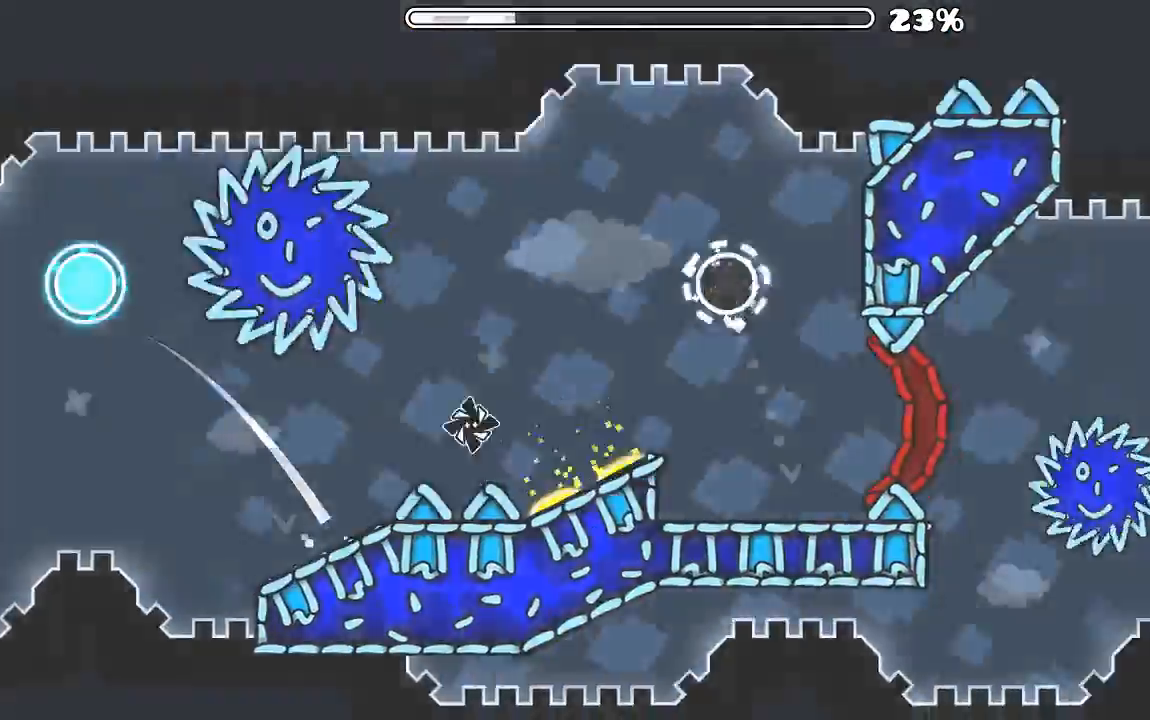
{"keys": [], "mouse": [], "events": [[34, "mouse_left", "down"], [467, "mouse_left", "up"]]}
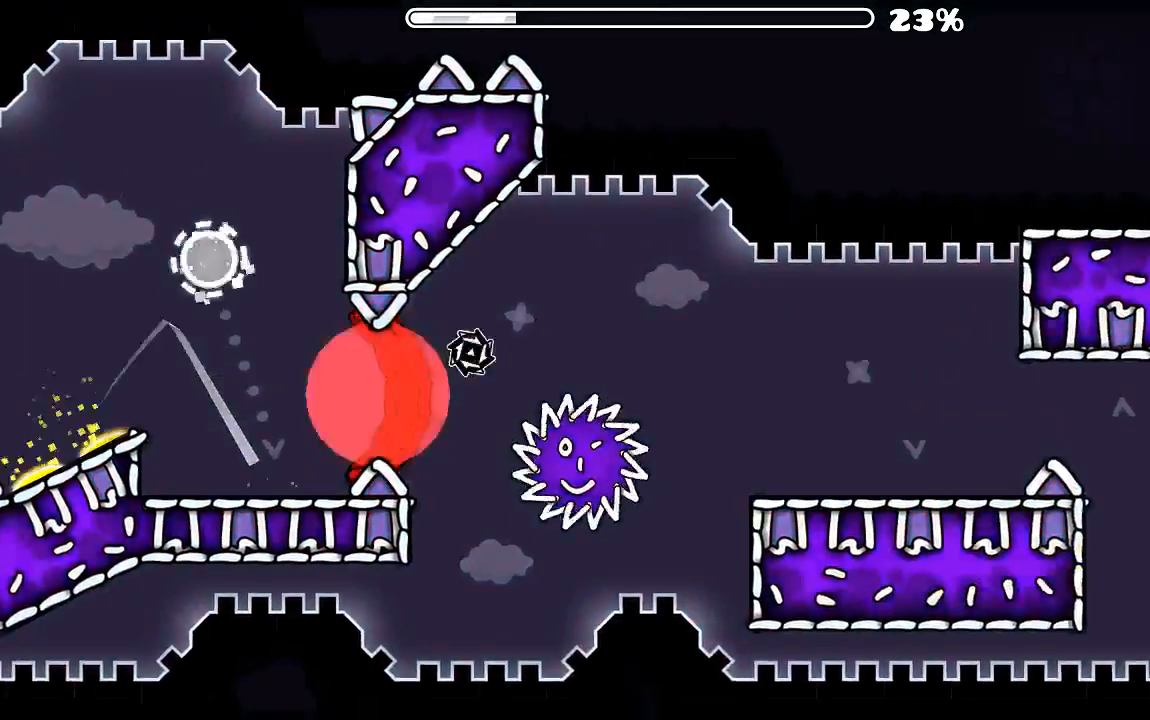
{"keys": [], "mouse": [], "events": [[434, "mouse_left", "down"], [500, "mouse_left", "up"]]}
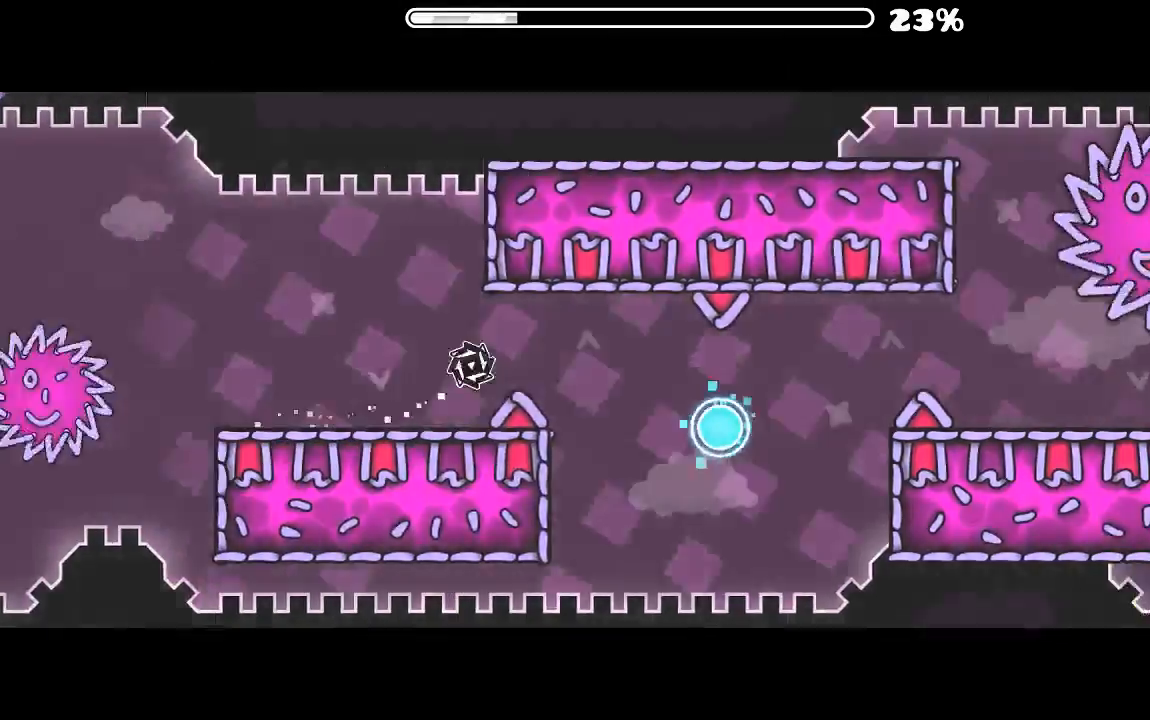
{"keys": [], "mouse": []}
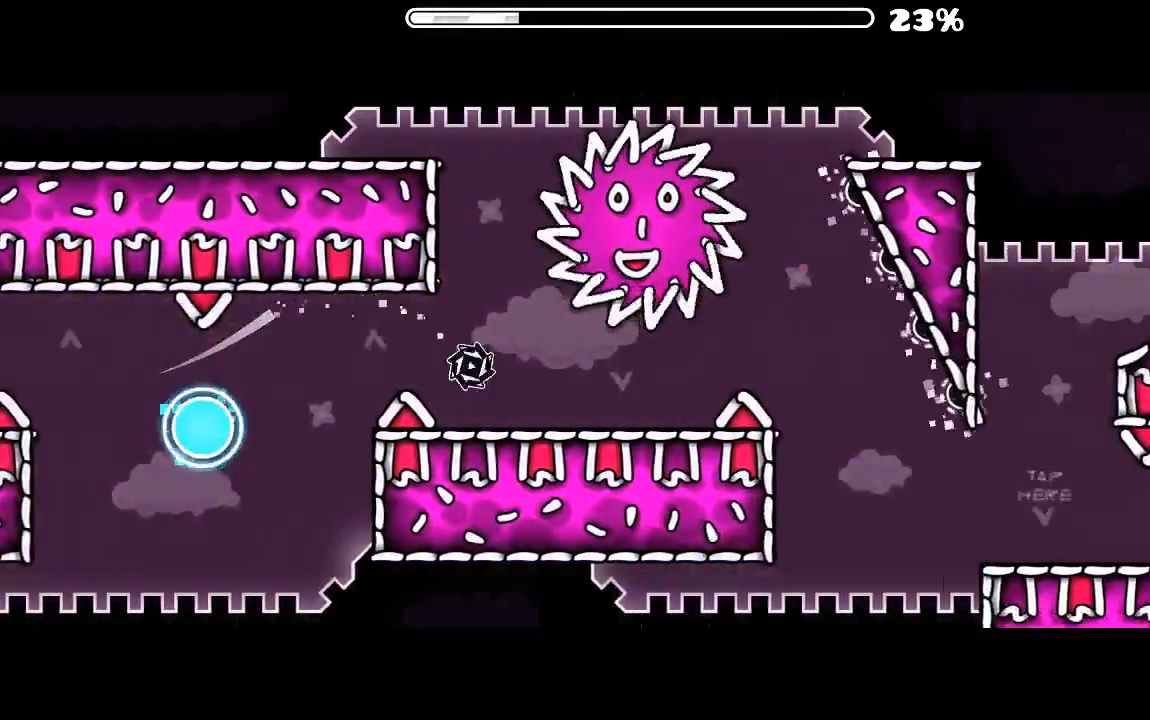
{"keys": [], "mouse": ["left"], "events": [[100, "mouse_left", "down"], [200, "mouse_left", "up"], [334, "mouse_left", "down"], [400, "mouse_left", "up"], [500, "mouse_left", "down"]]}
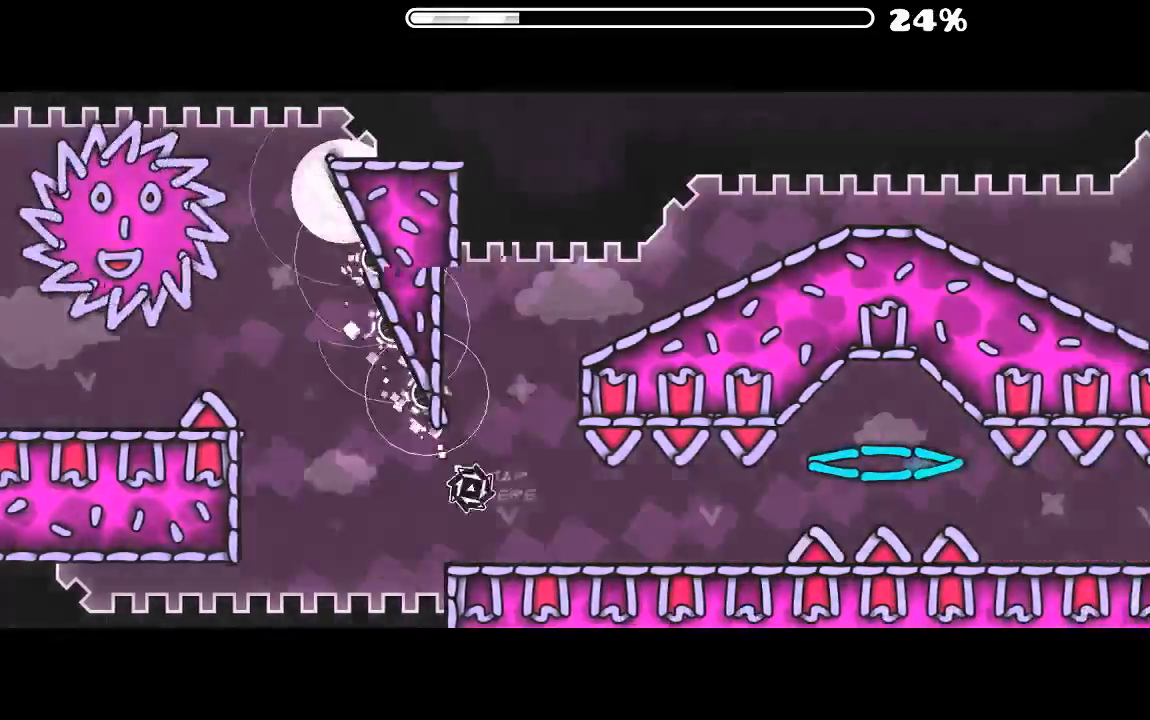
{"keys": [], "mouse": [], "events": [[100, "mouse_left", "up"], [167, "mouse_left", "down"], [234, "mouse_left", "up"]]}